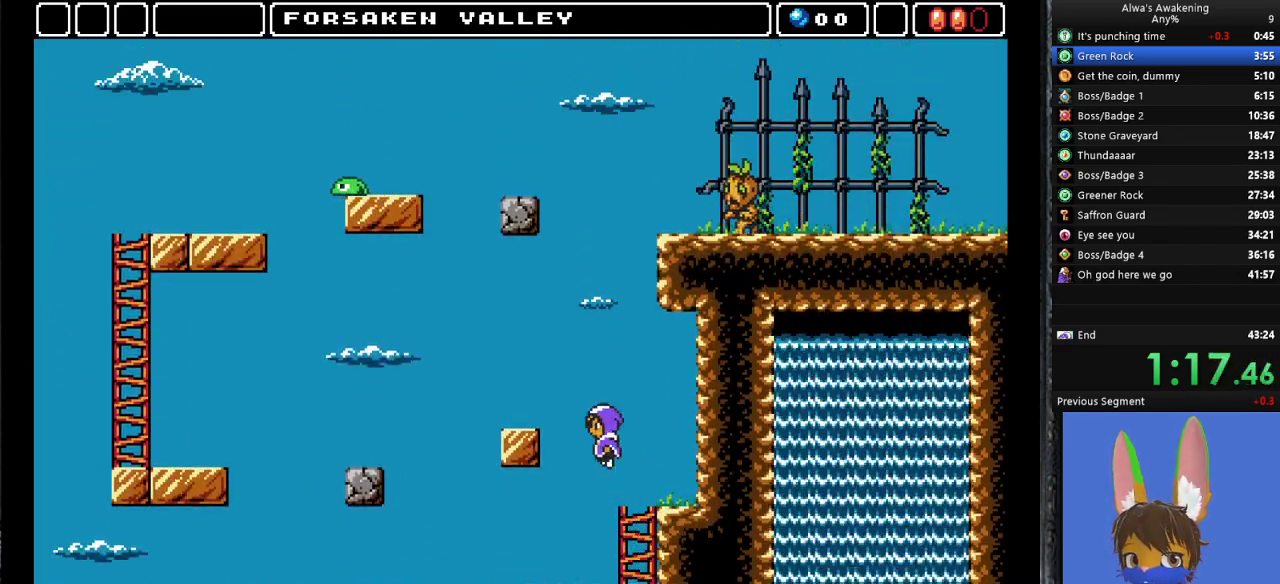
Gameplay with a controller (PlayStation layout); each line is a JSON object with the inputs held at the frame after it. "events" lists button and stick changes between this image and that frame as [ms after this image, input, new state], when the widget could be followed in between. Not read: right_stick.
{"buttons": ["DPAD_LEFT"], "left_stick": "center", "events": [[167, "CROSS", "up"]]}
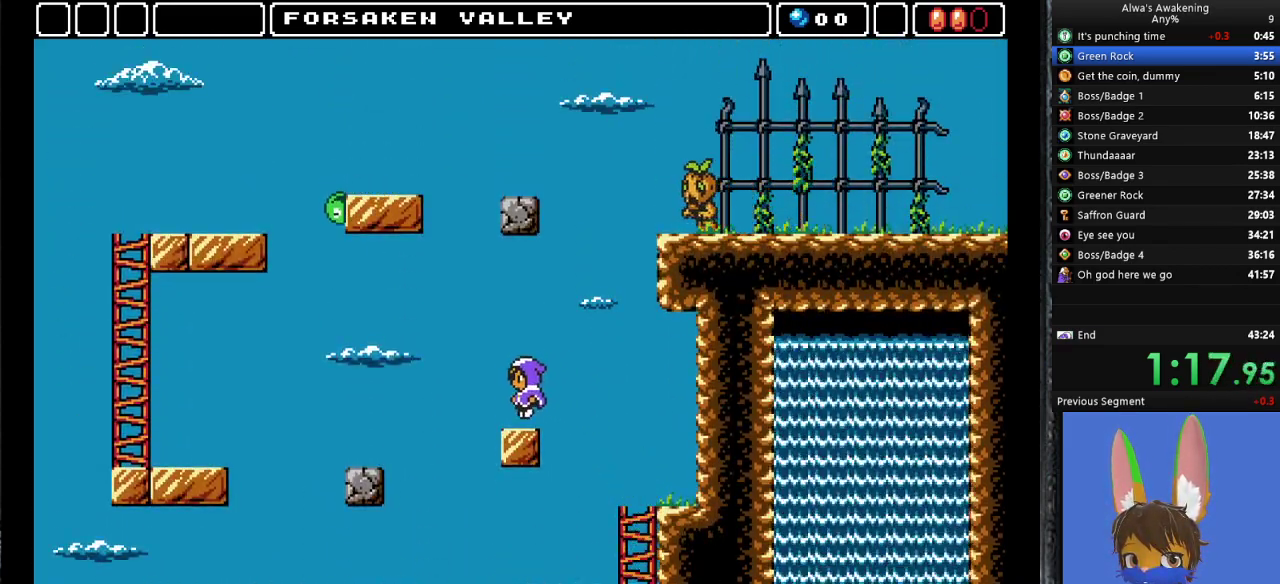
{"buttons": ["DPAD_LEFT"], "left_stick": "center", "events": [[33, "DPAD_LEFT", "up"], [133, "DPAD_LEFT", "down"], [167, "CROSS", "down"], [233, "CROSS", "up"]]}
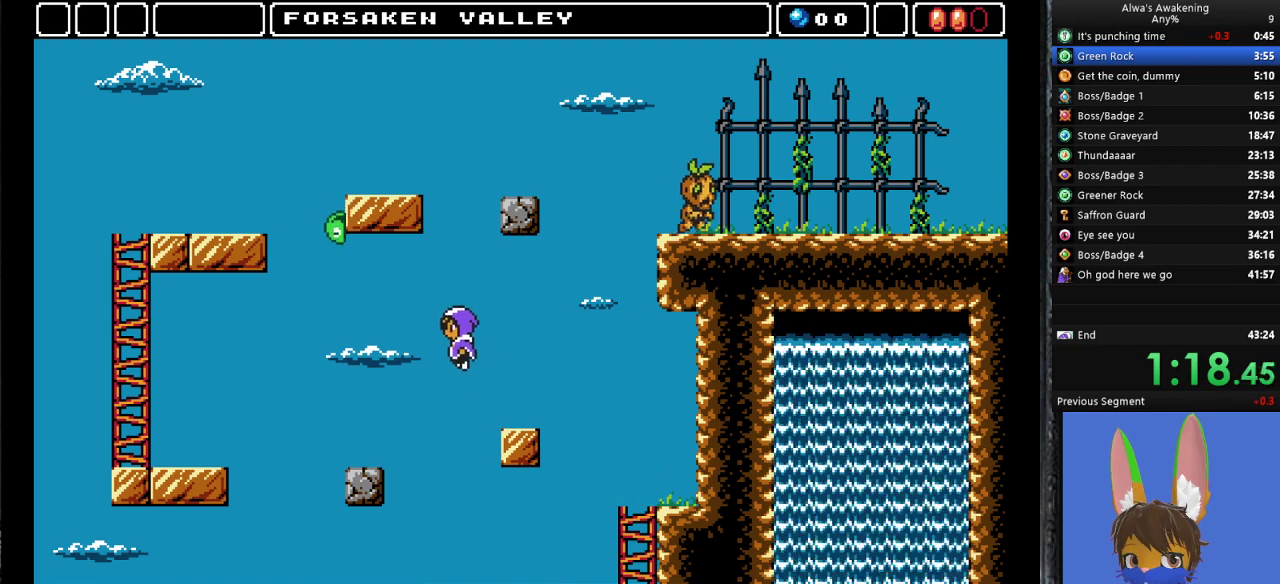
{"buttons": ["DPAD_LEFT"], "left_stick": "center", "events": []}
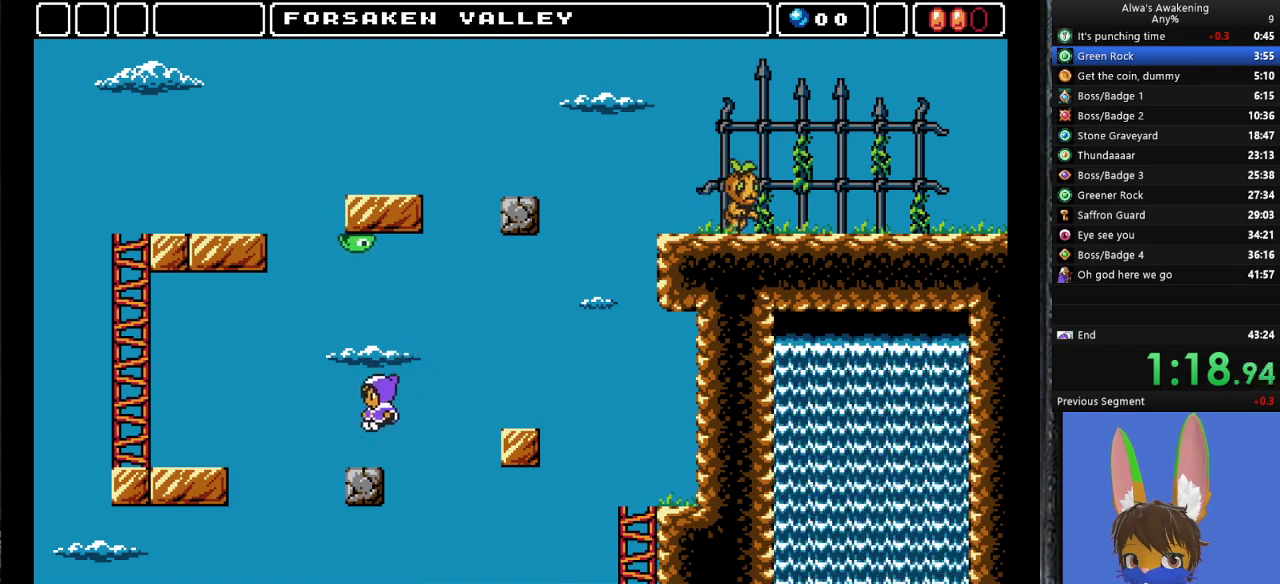
{"buttons": ["DPAD_LEFT"], "left_stick": "center", "events": [[167, "CROSS", "down"], [300, "CROSS", "up"]]}
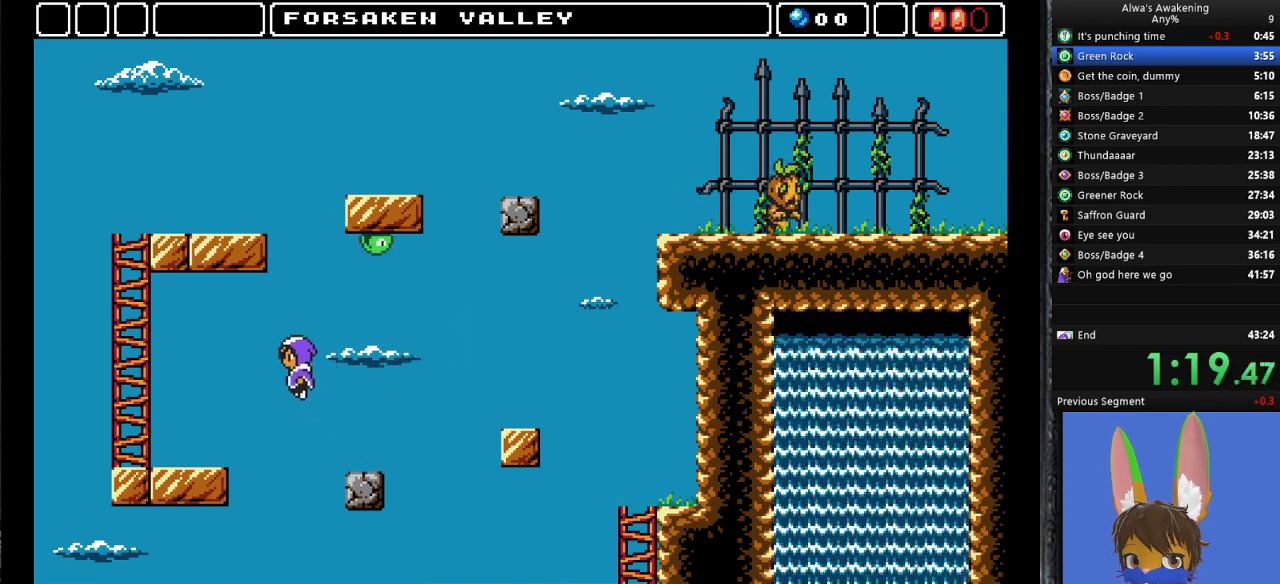
{"buttons": ["DPAD_LEFT"], "left_stick": "center", "events": []}
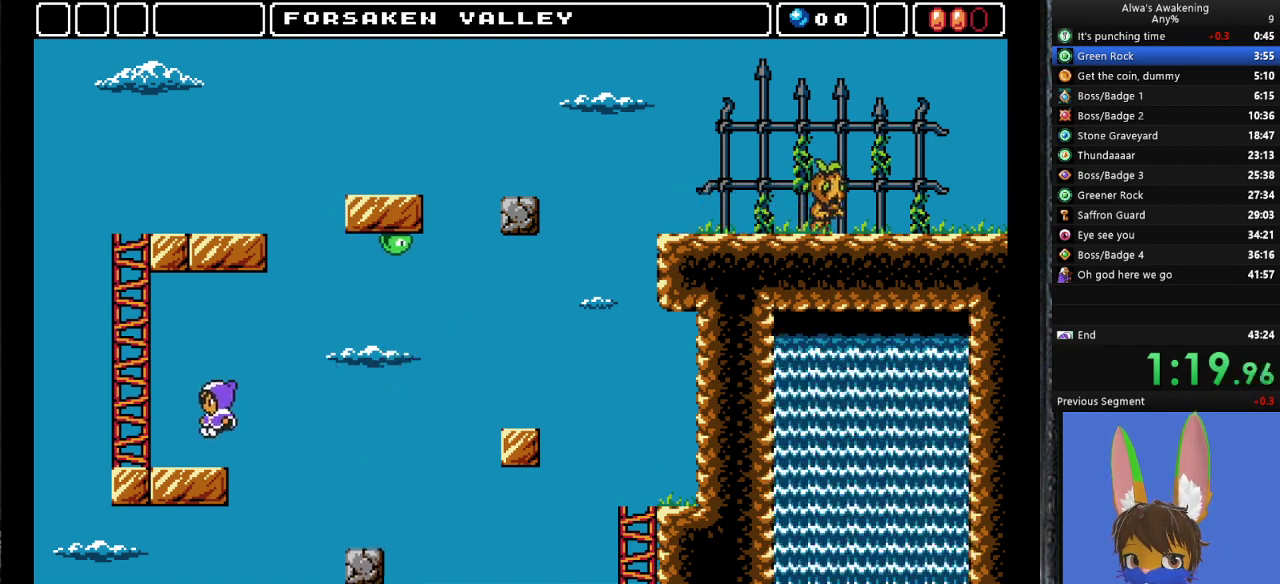
{"buttons": ["CROSS", "DPAD_LEFT"], "left_stick": "center", "events": [[133, "CROSS", "down"]]}
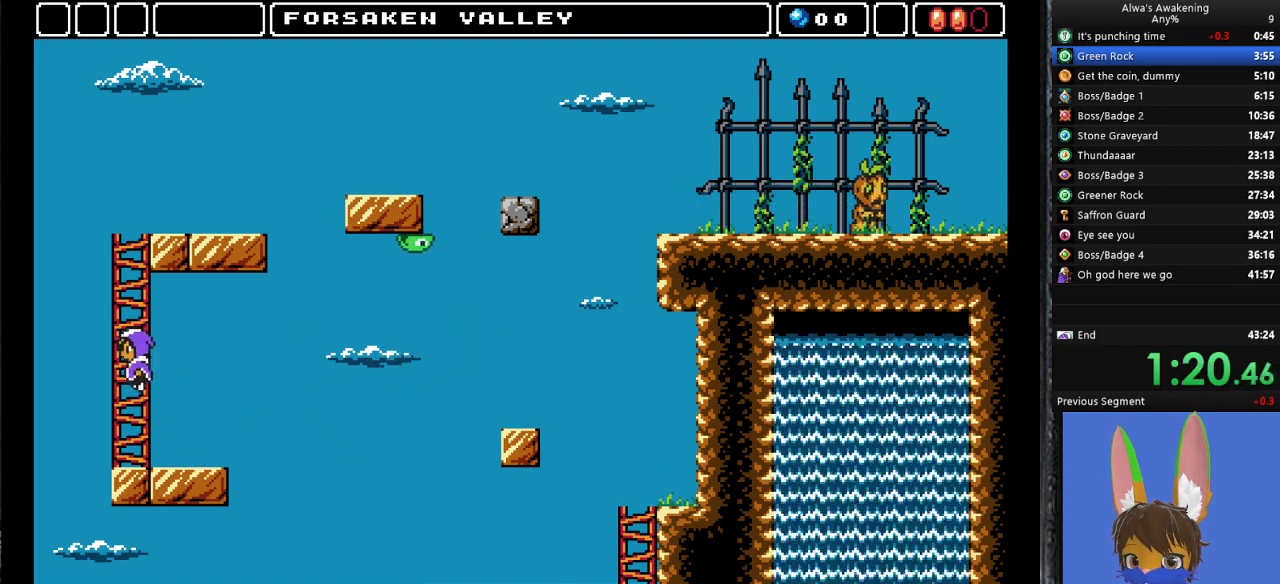
{"buttons": ["DPAD_UP", "DPAD_RIGHT"], "left_stick": "center", "events": [[67, "DPAD_UP", "down"], [133, "CROSS", "up"], [167, "DPAD_LEFT", "up"], [333, "DPAD_RIGHT", "down"]]}
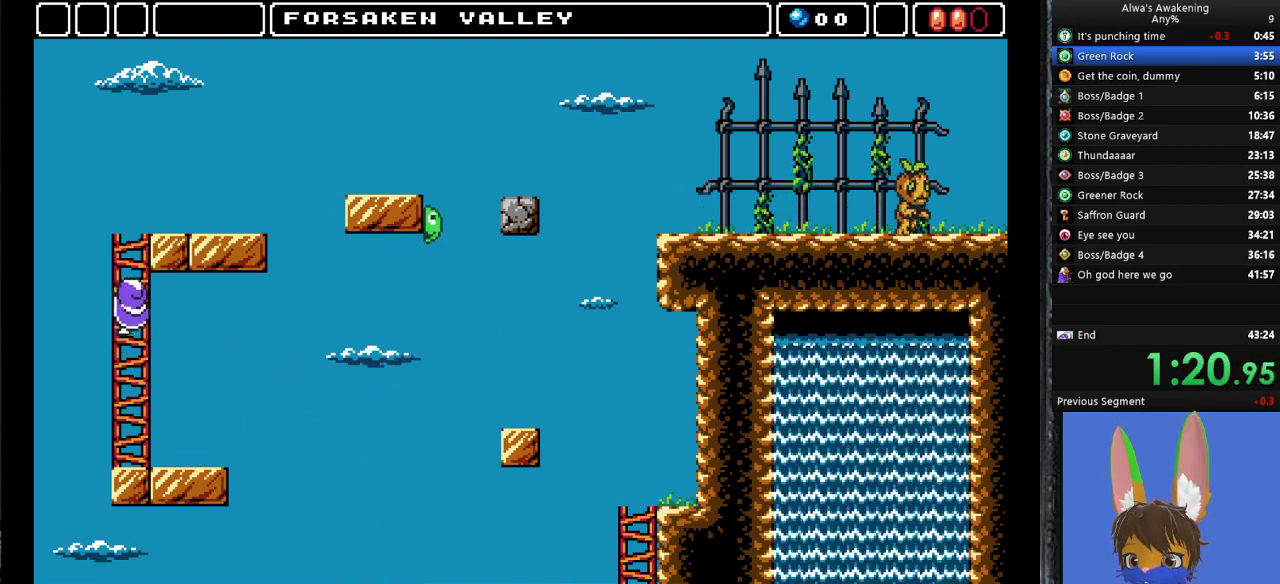
{"buttons": ["DPAD_UP", "DPAD_RIGHT"], "left_stick": "center", "events": []}
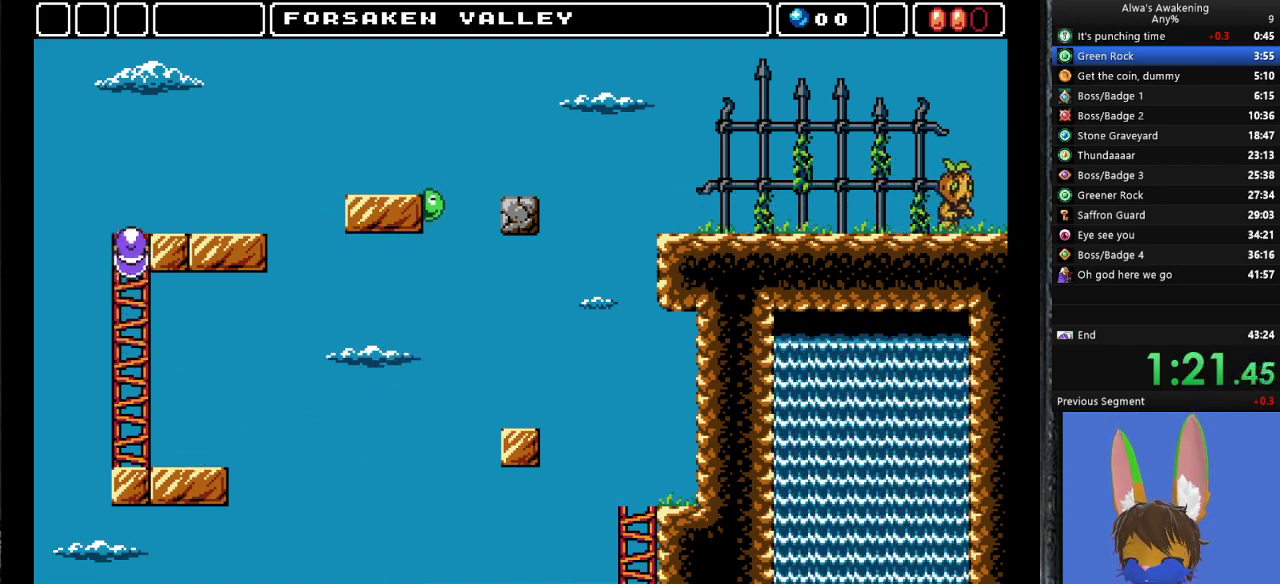
{"buttons": ["DPAD_UP", "DPAD_RIGHT"], "left_stick": "center", "events": []}
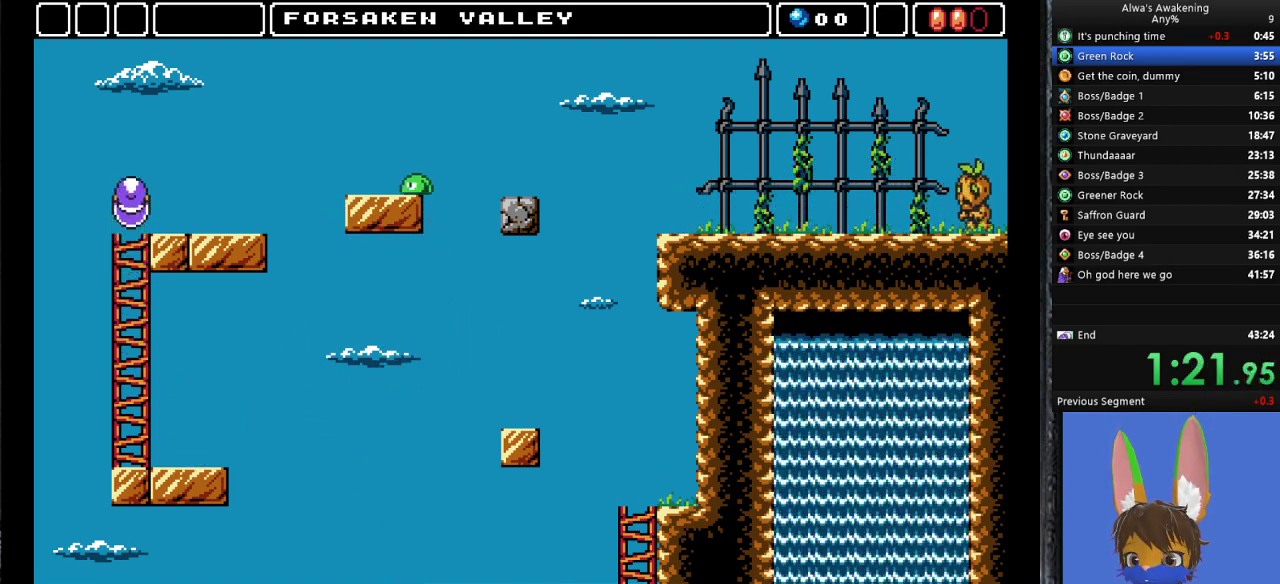
{"buttons": ["DPAD_RIGHT"], "left_stick": "center", "events": [[100, "DPAD_UP", "up"]]}
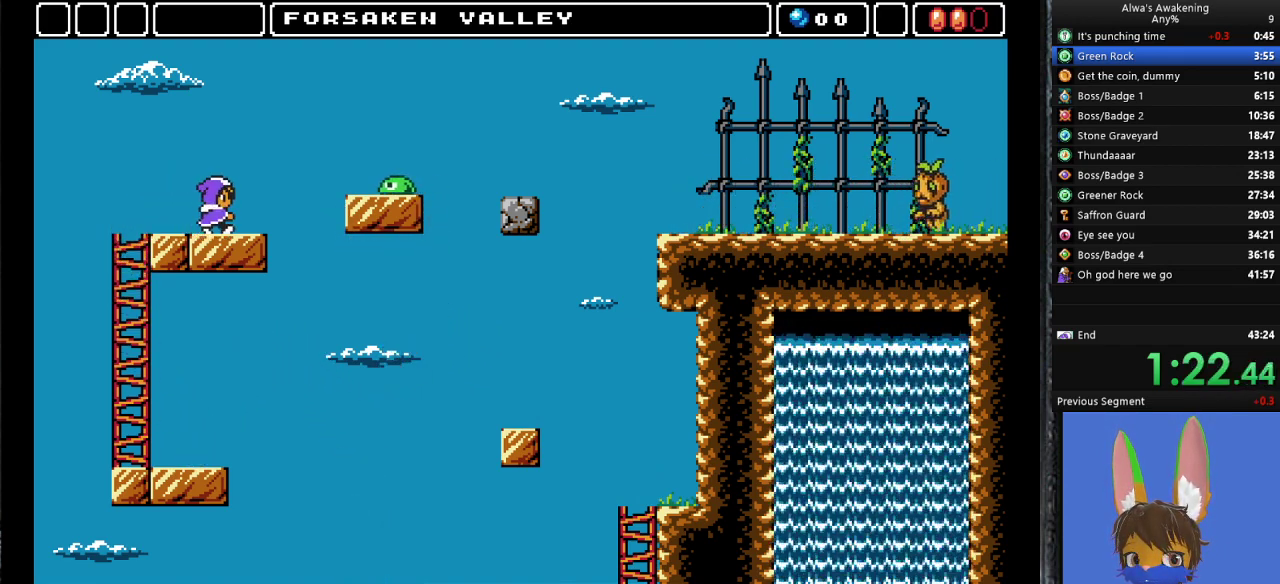
{"buttons": ["CROSS", "DPAD_RIGHT"], "left_stick": "center", "events": [[267, "CROSS", "down"]]}
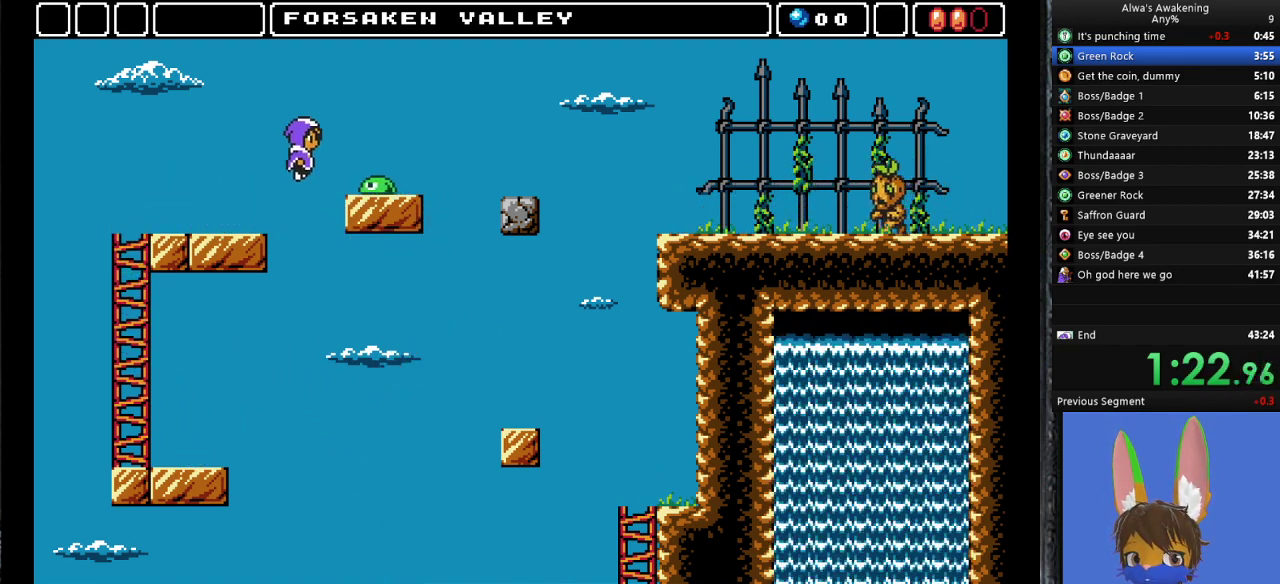
{"buttons": ["DPAD_RIGHT"], "left_stick": "center", "events": [[467, "CROSS", "up"]]}
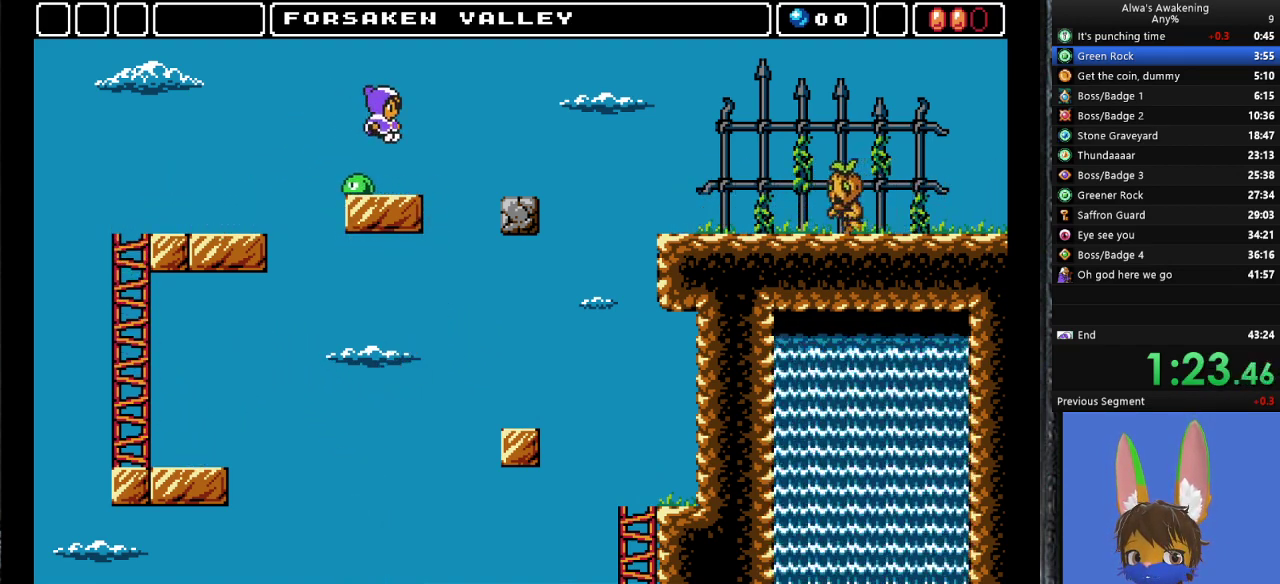
{"buttons": ["DPAD_RIGHT"], "left_stick": "center", "events": [[267, "CROSS", "down"], [333, "CROSS", "up"]]}
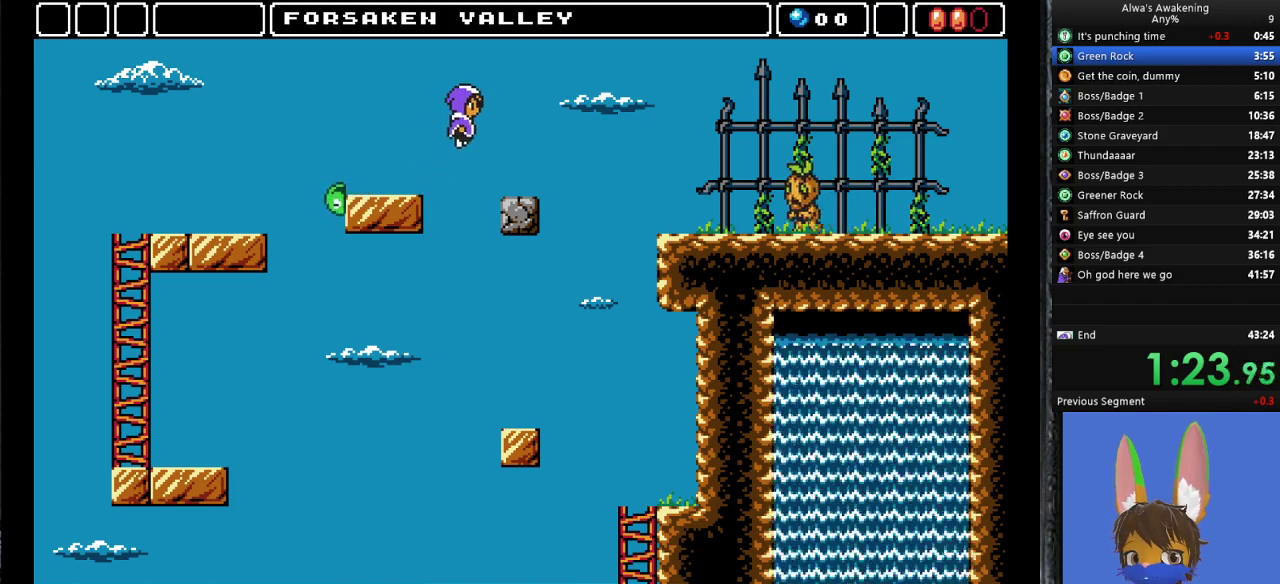
{"buttons": ["DPAD_RIGHT"], "left_stick": "center", "events": [[267, "DPAD_RIGHT", "up"], [400, "DPAD_RIGHT", "down"]]}
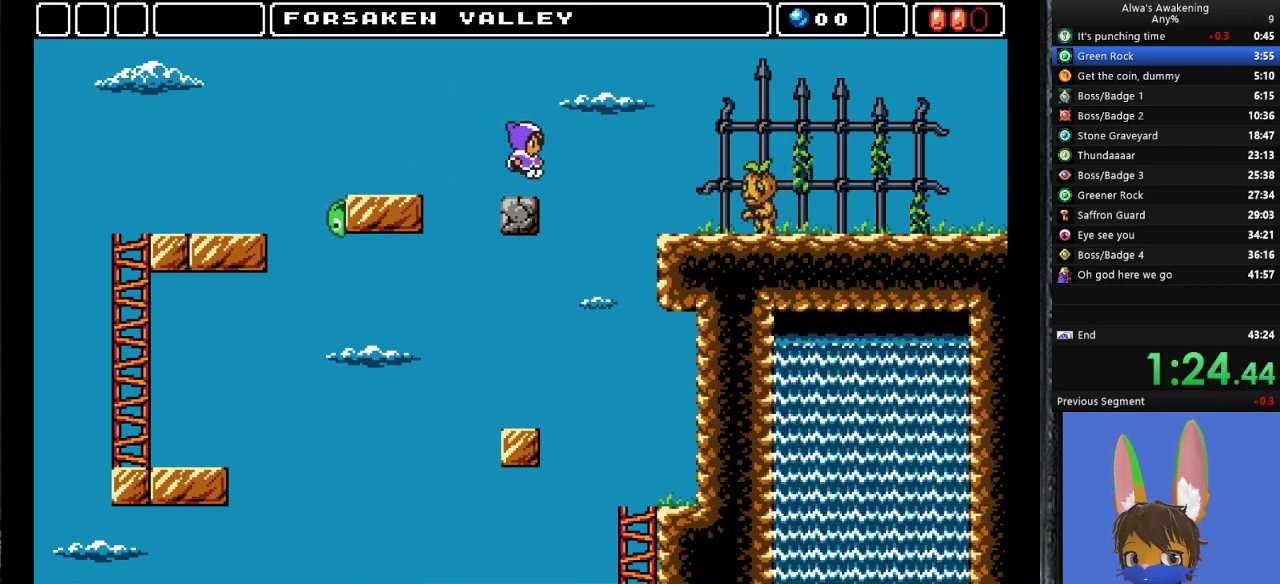
{"buttons": ["CROSS", "DPAD_RIGHT"], "left_stick": "center", "events": [[100, "CROSS", "down"]]}
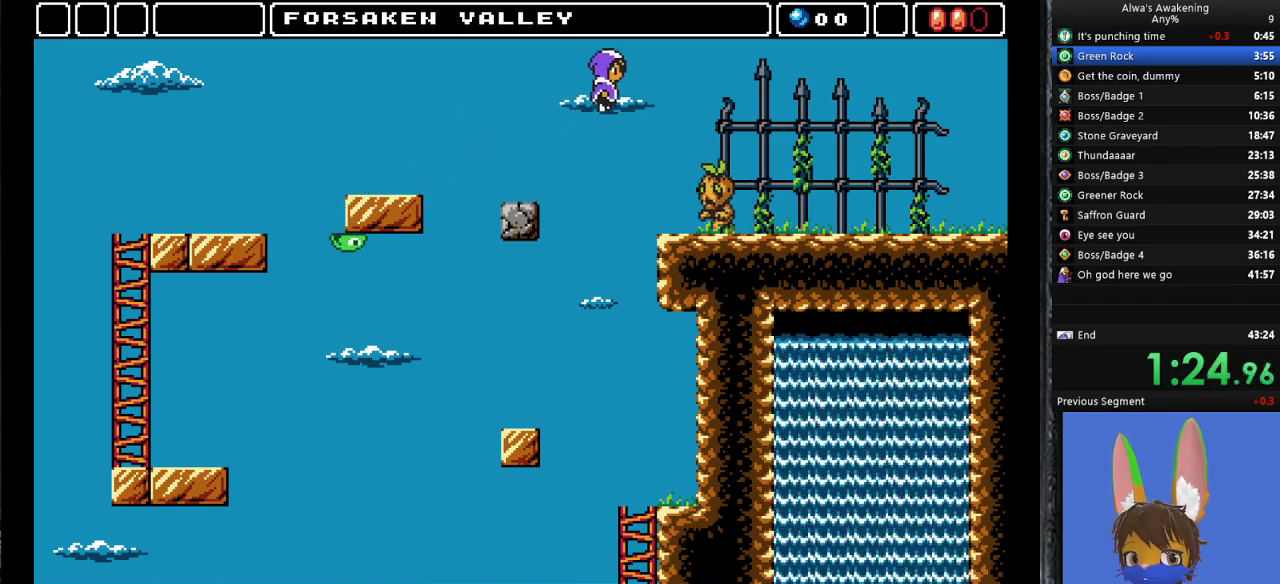
{"buttons": ["CROSS", "DPAD_RIGHT"], "left_stick": "center", "events": []}
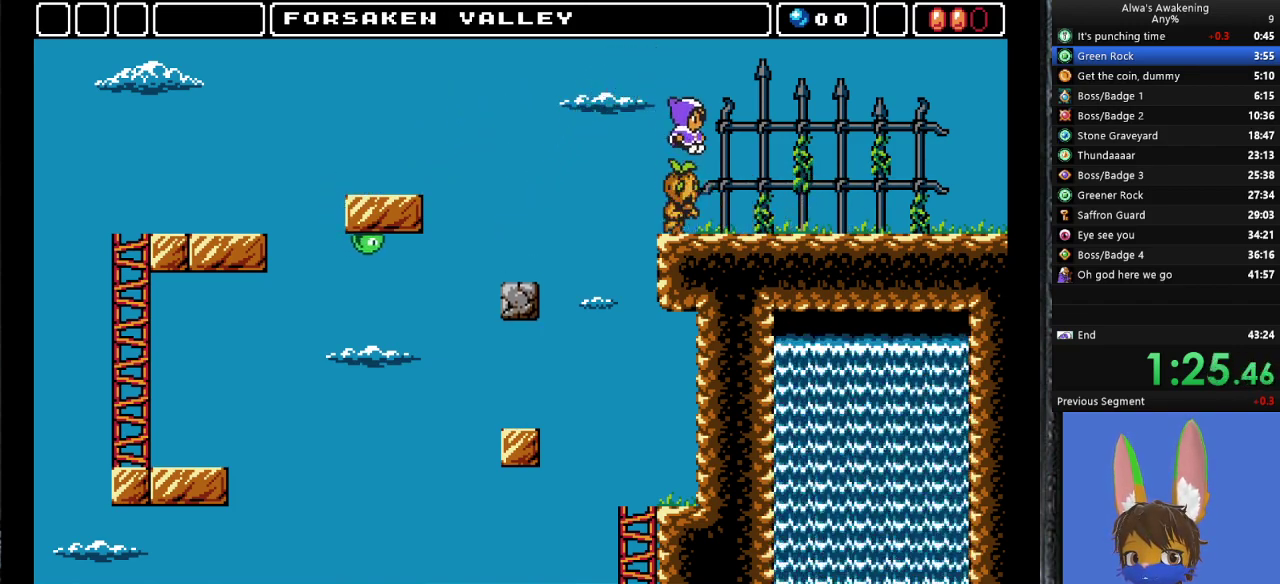
{"buttons": ["DPAD_RIGHT"], "left_stick": "center", "events": [[367, "CROSS", "up"]]}
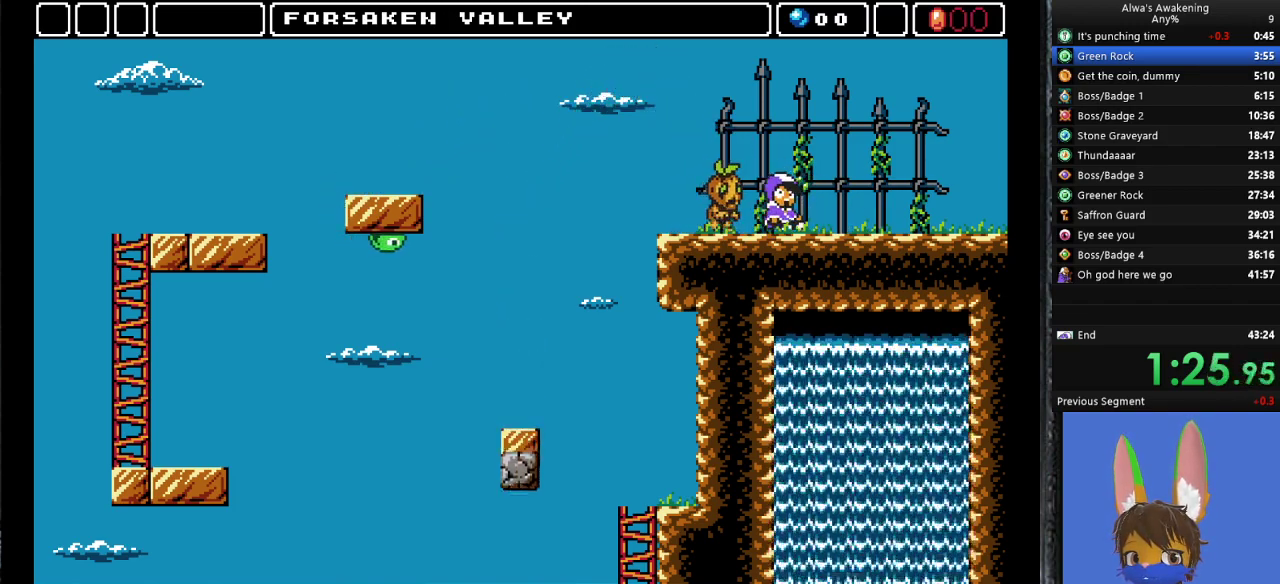
{"buttons": ["DPAD_RIGHT"], "left_stick": "center", "events": []}
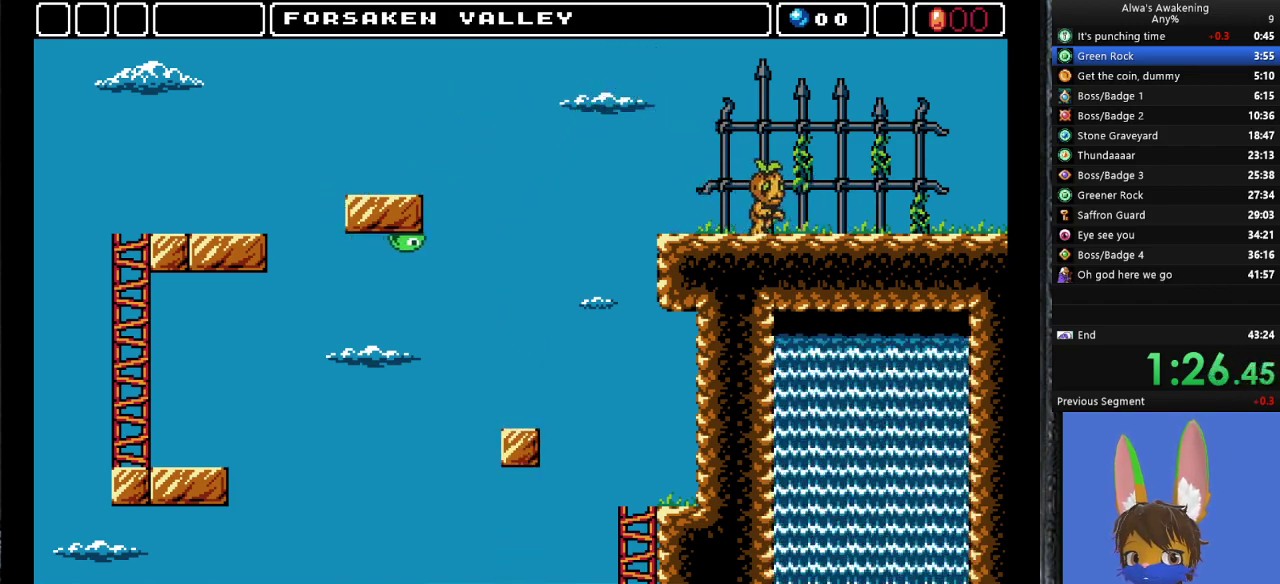
{"buttons": ["DPAD_RIGHT"], "left_stick": "center", "events": []}
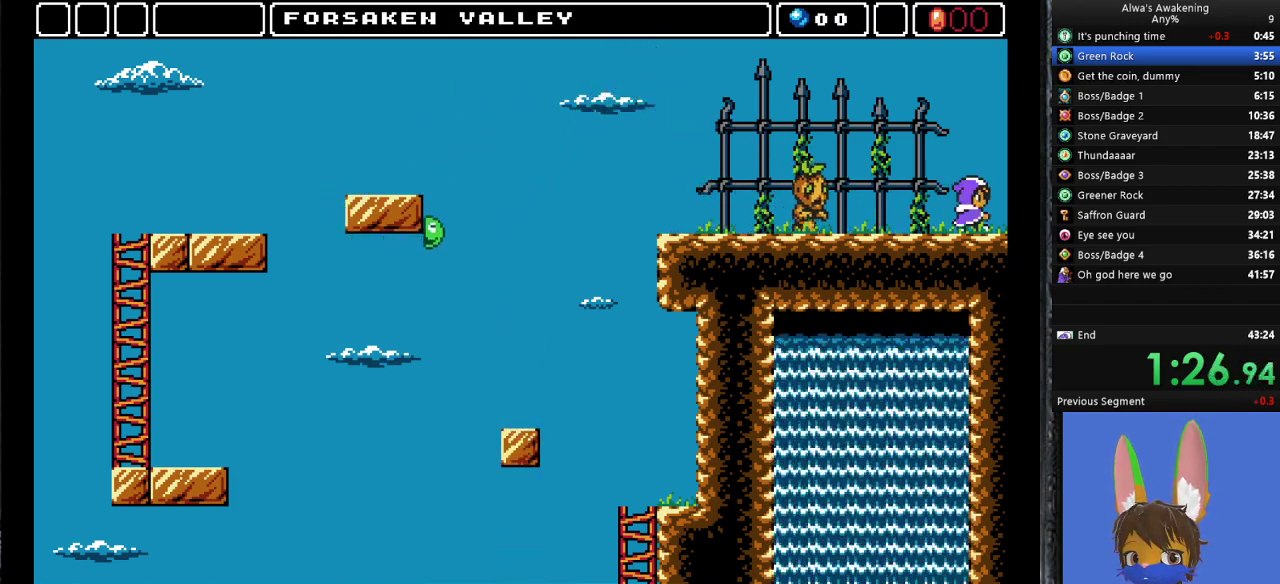
{"buttons": ["DPAD_RIGHT"], "left_stick": "center", "events": []}
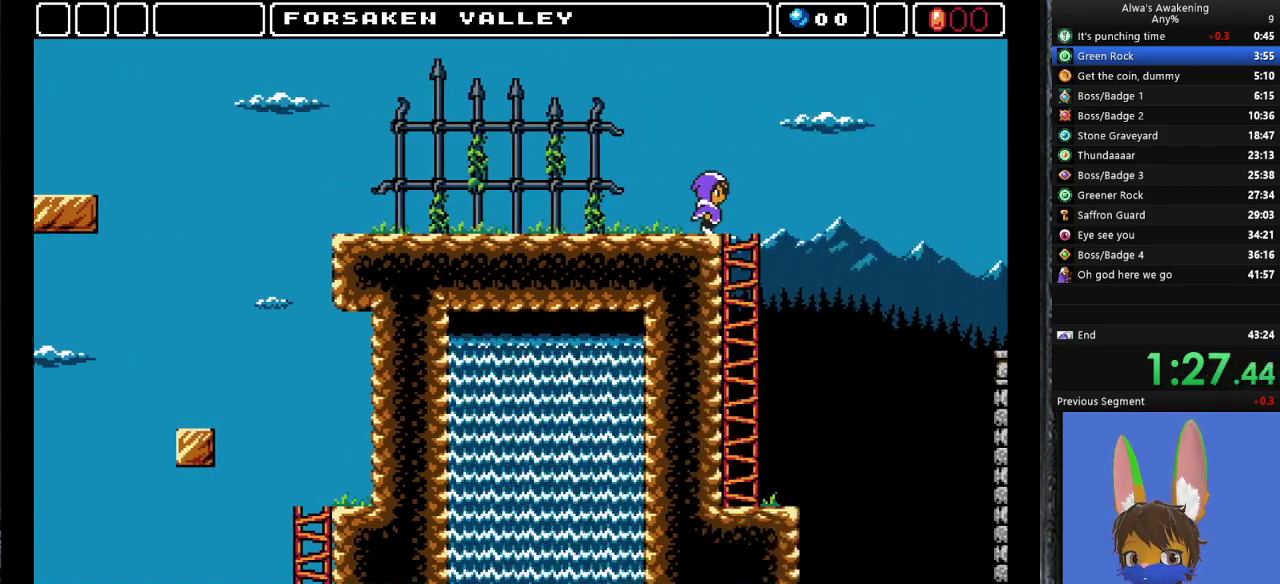
{"buttons": ["DPAD_RIGHT"], "left_stick": "center", "events": [[100, "DPAD_RIGHT", "up"], [233, "DPAD_RIGHT", "down"]]}
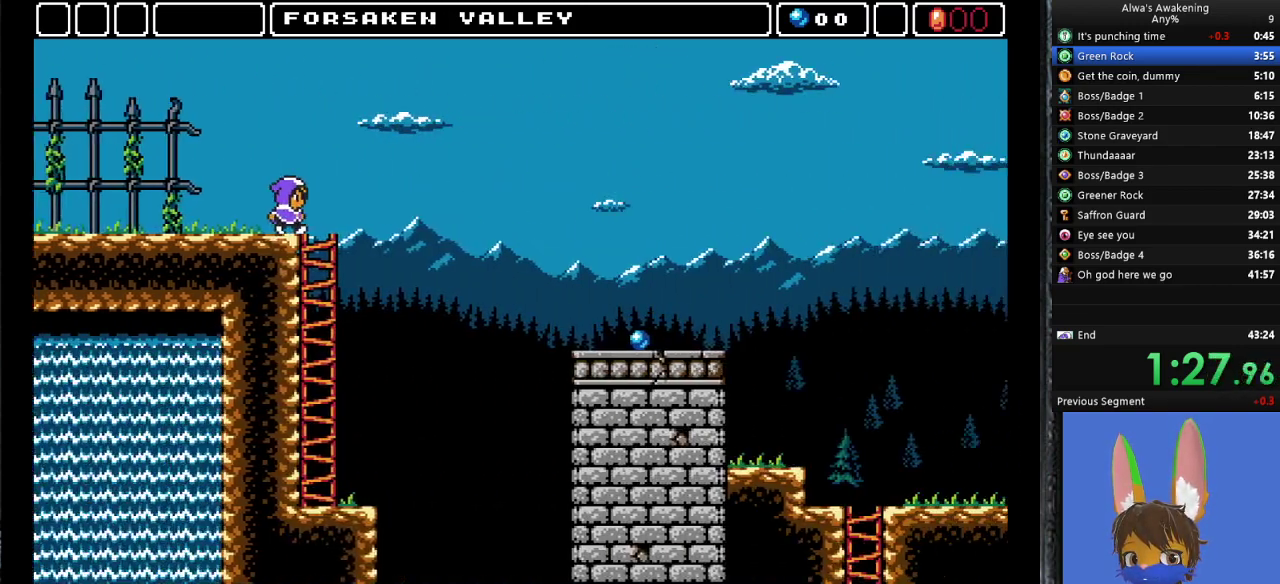
{"buttons": ["DPAD_RIGHT"], "left_stick": "center", "events": []}
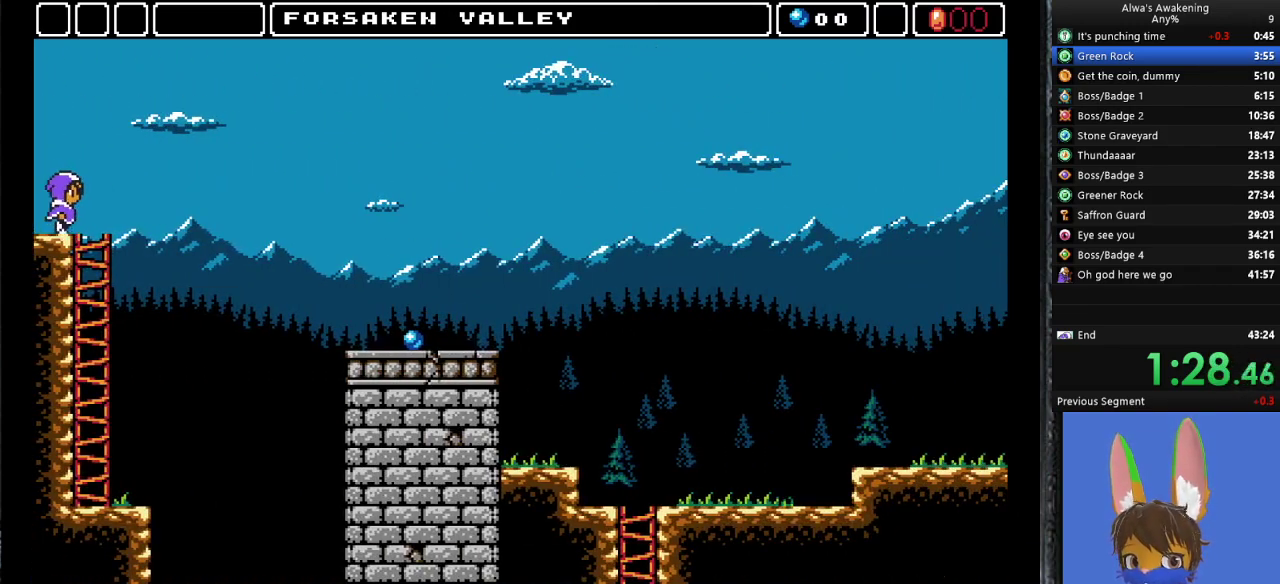
{"buttons": ["DPAD_RIGHT"], "left_stick": "center", "events": []}
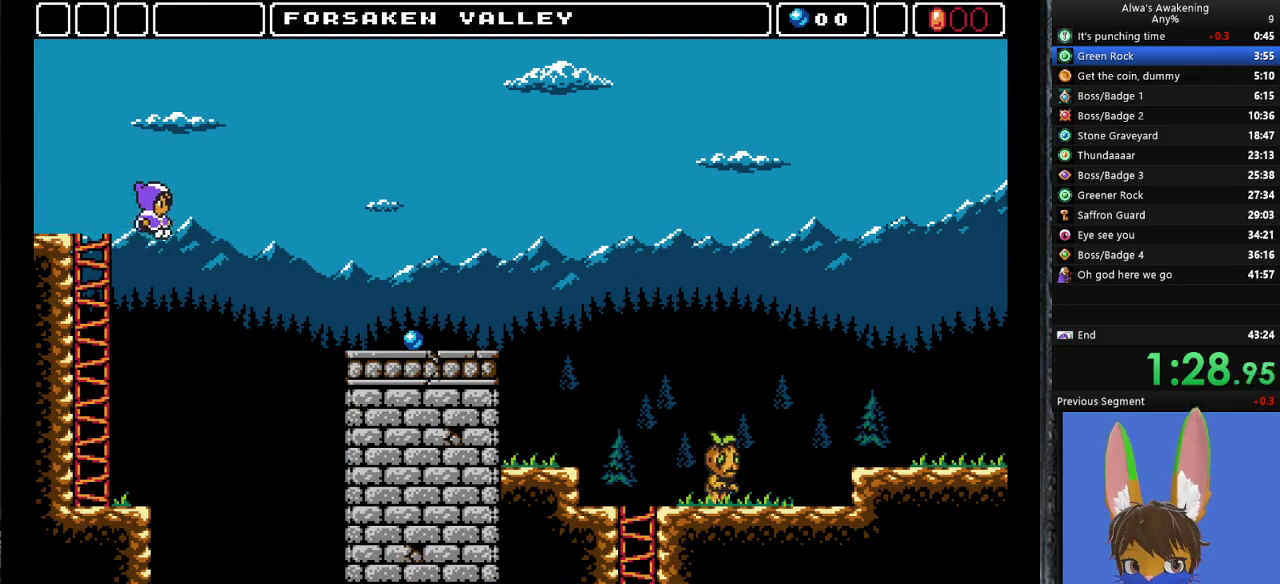
{"buttons": ["DPAD_RIGHT"], "left_stick": "center", "events": []}
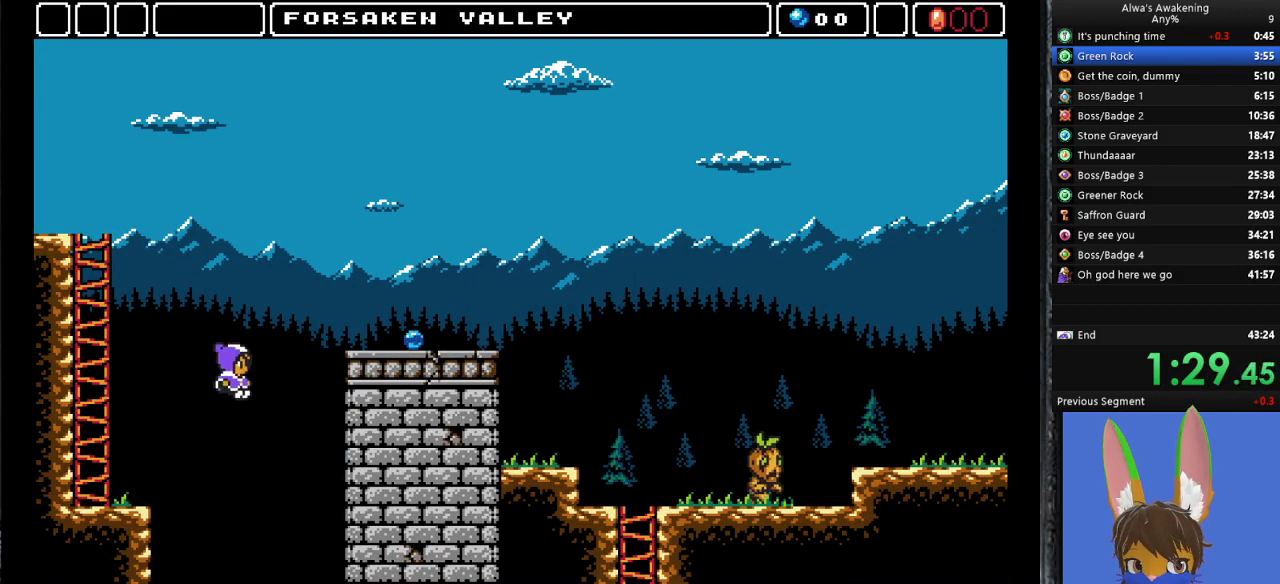
{"buttons": ["DPAD_RIGHT"], "left_stick": "center", "events": []}
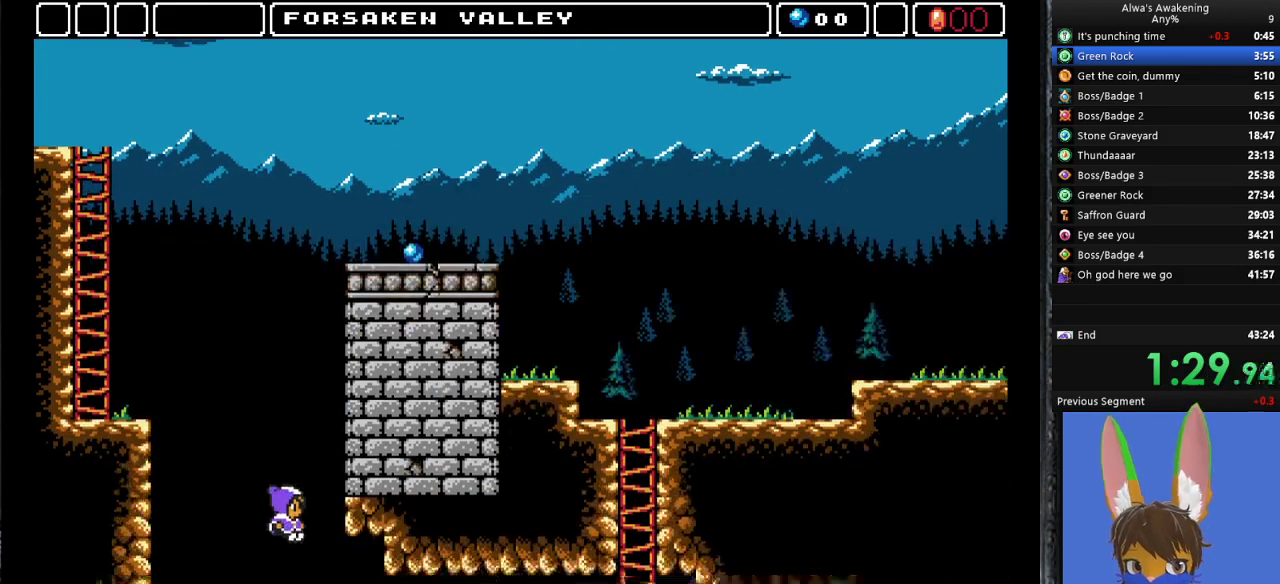
{"buttons": ["DPAD_RIGHT"], "left_stick": "center", "events": []}
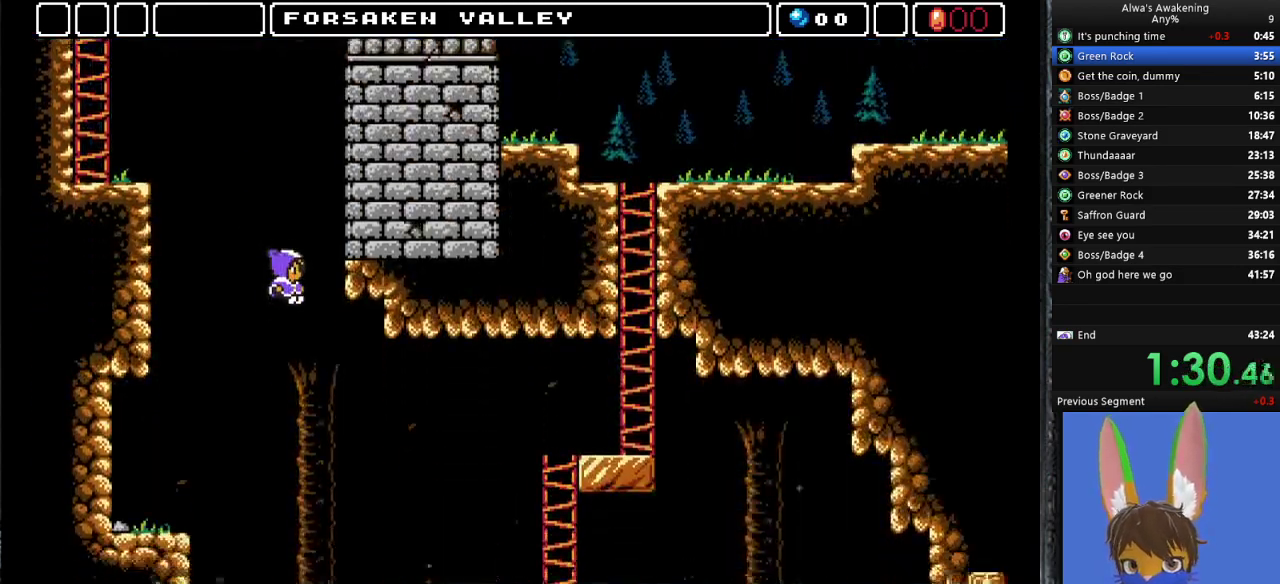
{"buttons": ["DPAD_RIGHT"], "left_stick": "center", "events": []}
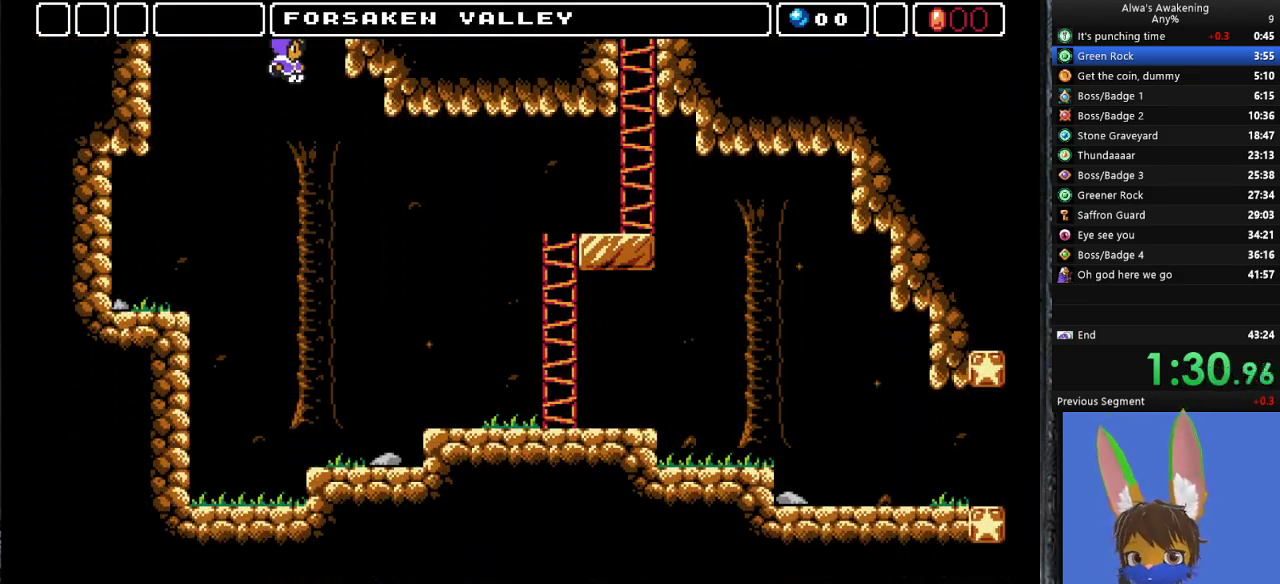
{"buttons": ["DPAD_RIGHT"], "left_stick": "center", "events": []}
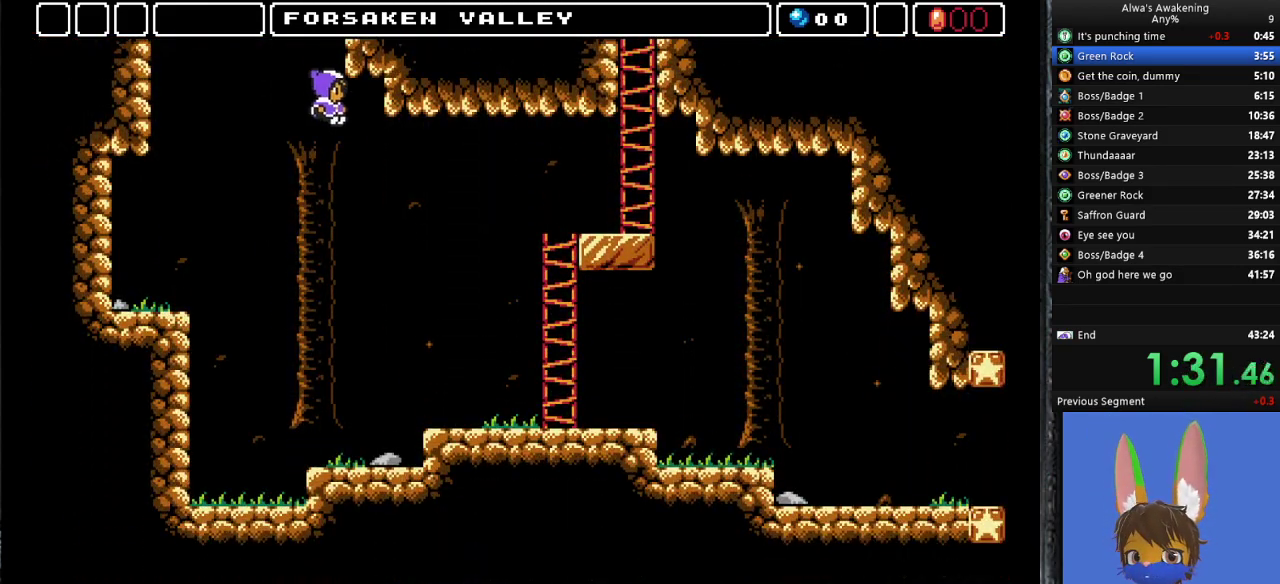
{"buttons": ["DPAD_RIGHT"], "left_stick": "center", "events": []}